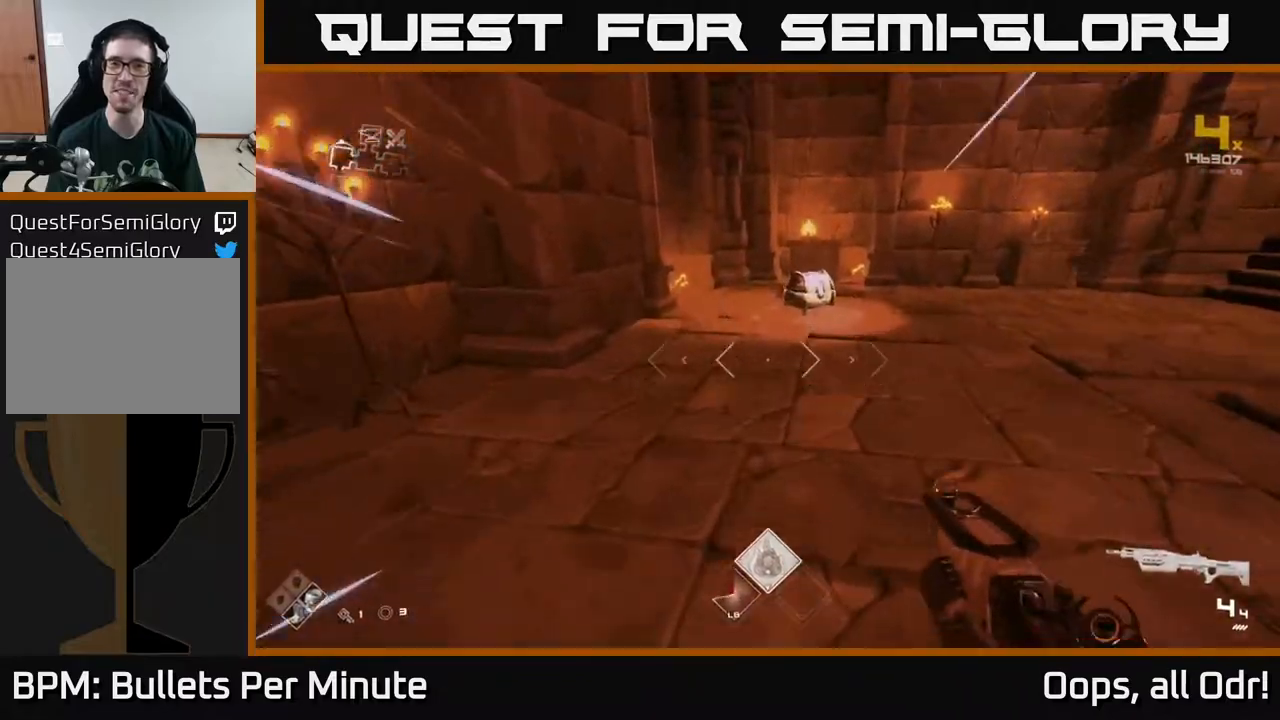
Gameplay with a controller (Xbox layout); each line is a JSON object with the inputs held at the frame after it. "events" lists button and stick changes between this image and that frame as [ms after this image, input, new state], when the widget could be followed in between.
{"buttons": ["X"], "left_stick": "up", "right_stick": "center", "events": [[267, "L1", "up"], [483, "X", "down"]]}
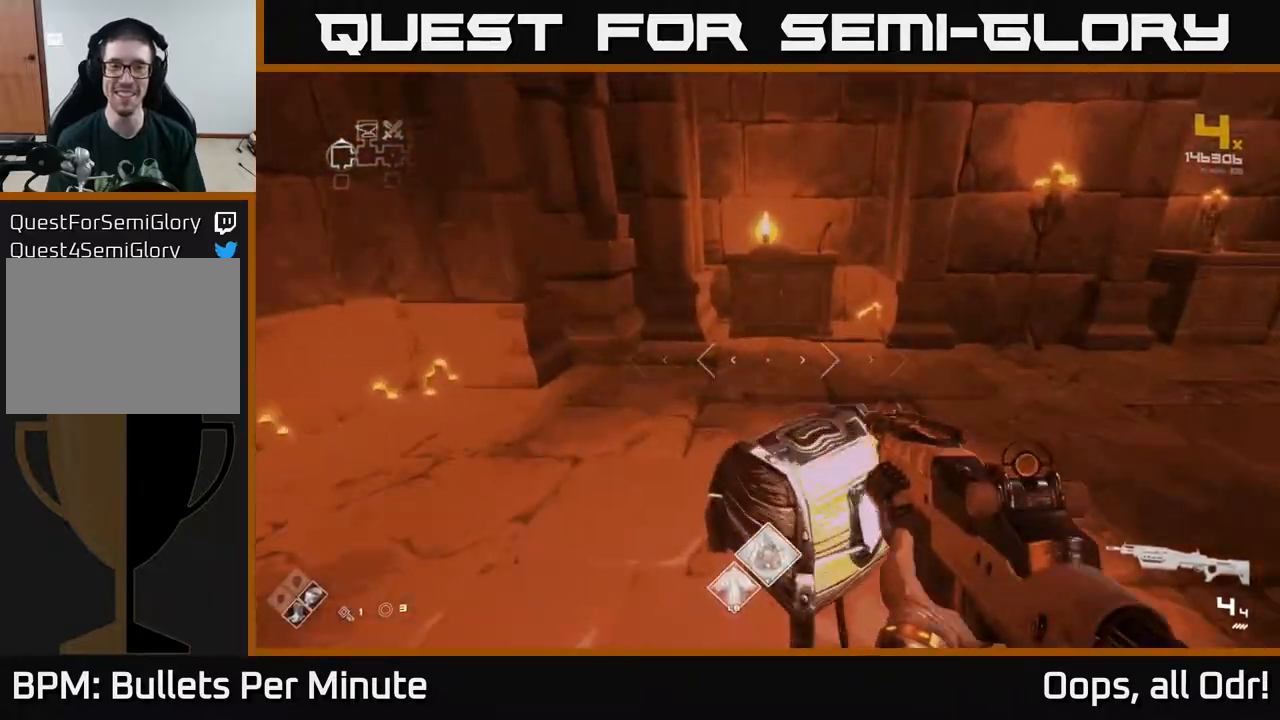
{"buttons": [], "left_stick": "left", "right_stick": "right", "events": [[50, "X", "up"], [50, "left_stick", "center"], [100, "left_stick", "down"], [117, "X", "down"], [200, "X", "up"], [267, "left_stick", "center"], [450, "right_stick", "right"], [500, "left_stick", "left"]]}
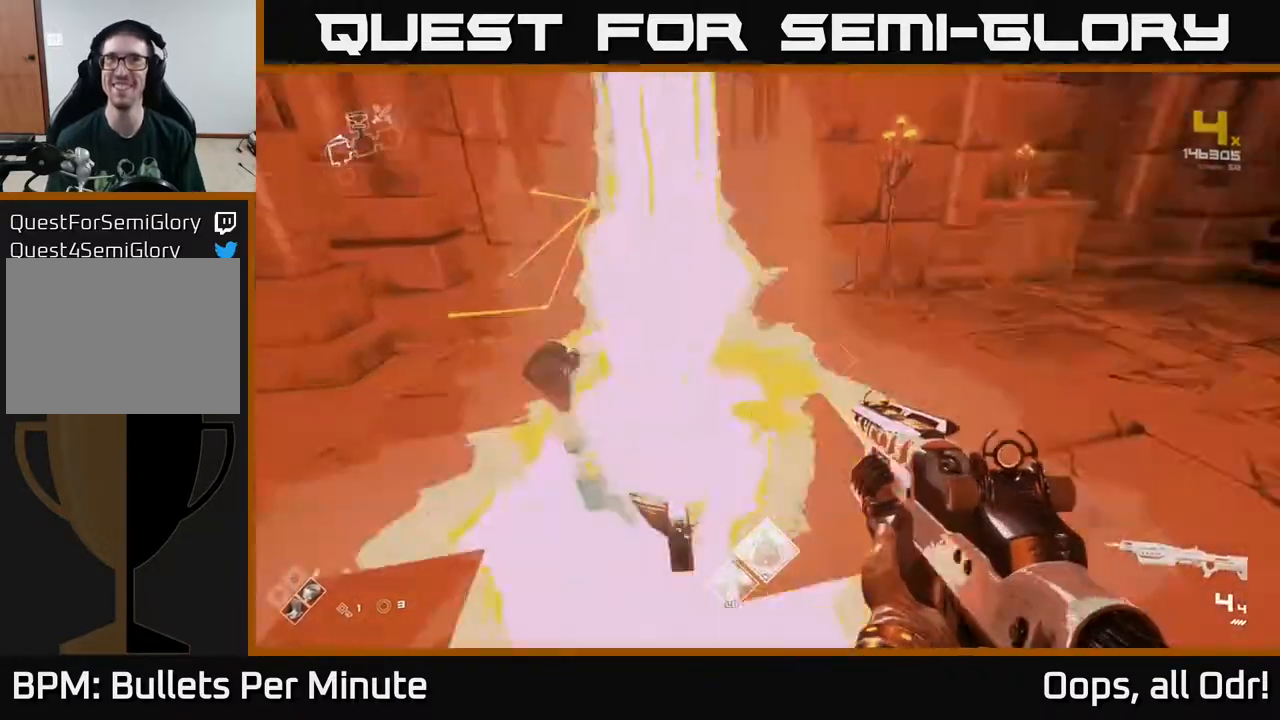
{"buttons": [], "left_stick": "up", "right_stick": "right", "events": [[100, "left_stick", "up-left"], [233, "left_stick", "up"], [300, "right_stick", "up-right"], [400, "right_stick", "center"], [467, "right_stick", "right"]]}
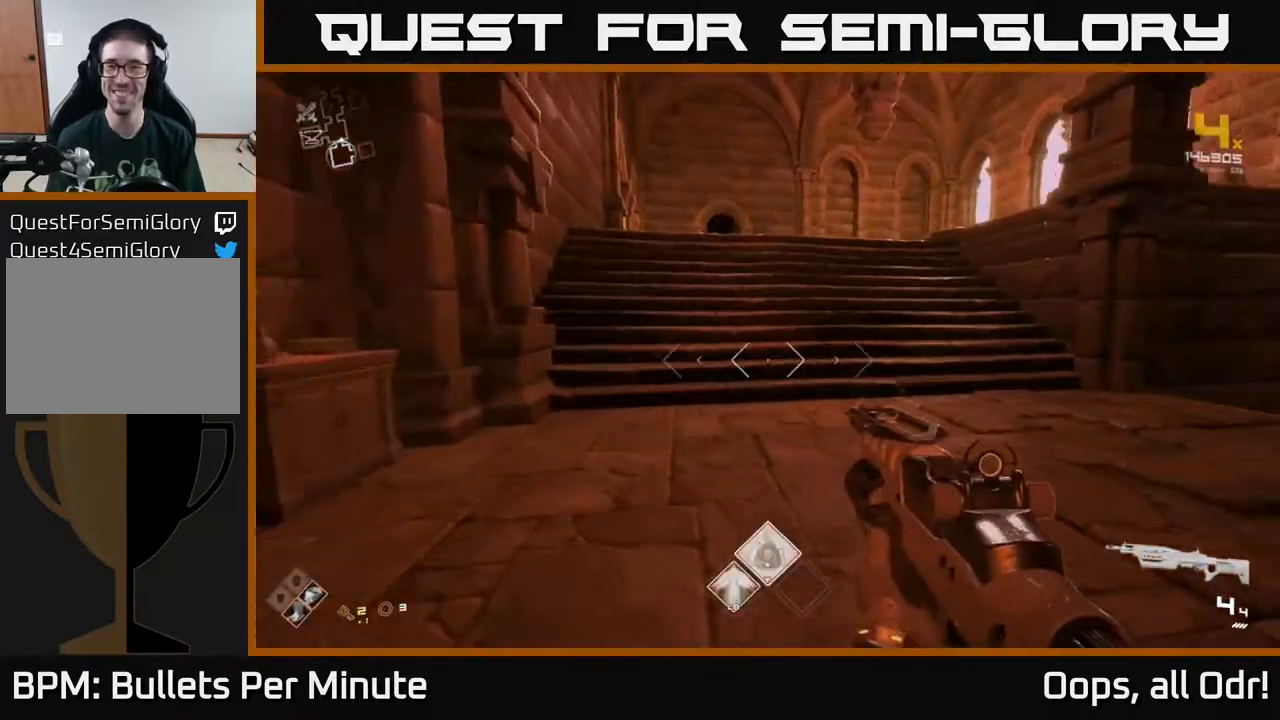
{"buttons": ["L1"], "left_stick": "up", "right_stick": "right", "events": [[117, "right_stick", "center"], [133, "L1", "down"], [450, "right_stick", "right"]]}
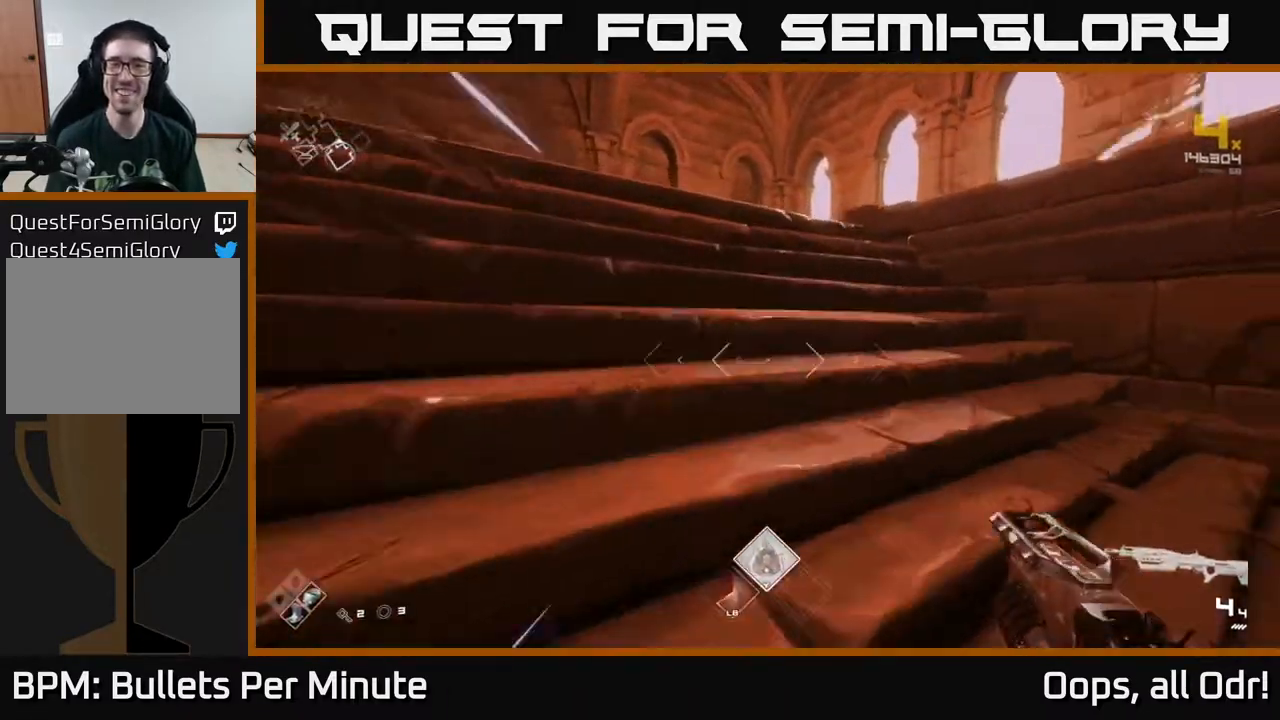
{"buttons": ["L1"], "left_stick": "up", "right_stick": "center", "events": [[117, "right_stick", "center"]]}
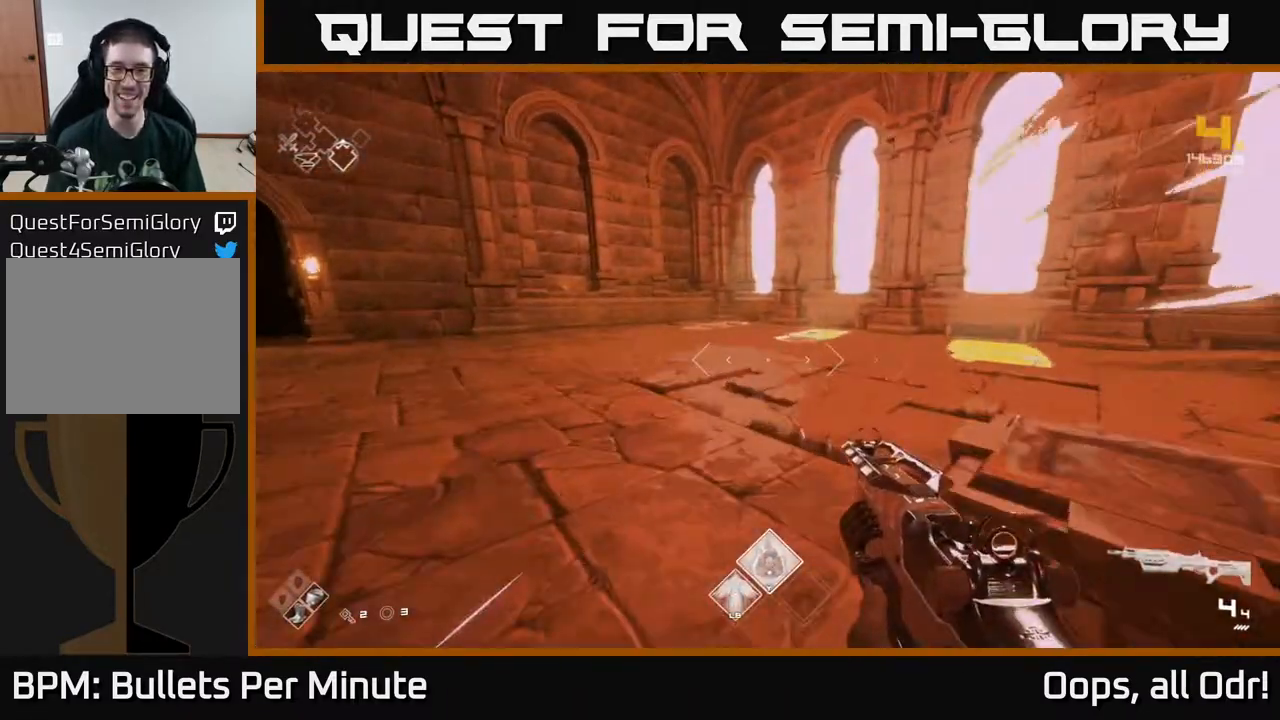
{"buttons": [], "left_stick": "up-right", "right_stick": "center", "events": [[67, "right_stick", "right"], [400, "left_stick", "up-right"], [417, "L1", "up"], [500, "right_stick", "center"]]}
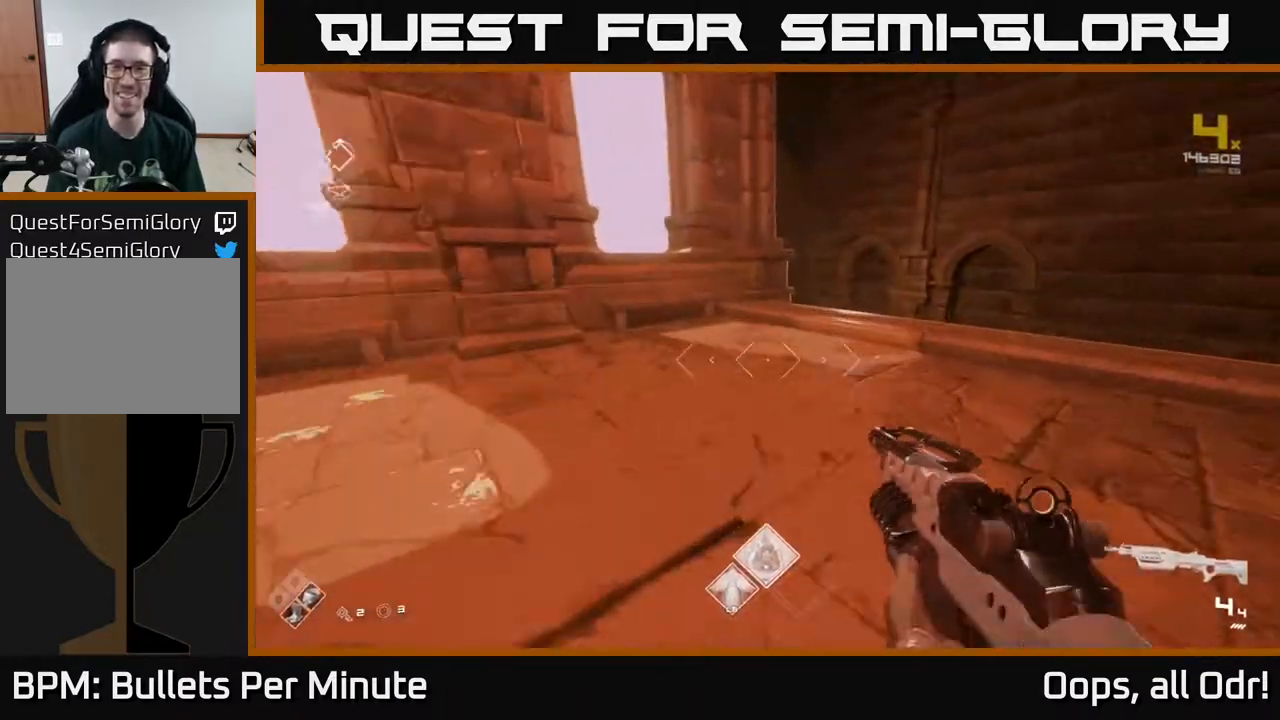
{"buttons": [], "left_stick": "center", "right_stick": "right", "events": [[50, "left_stick", "center"], [233, "right_stick", "right"], [267, "left_stick", "down-left"], [483, "left_stick", "center"]]}
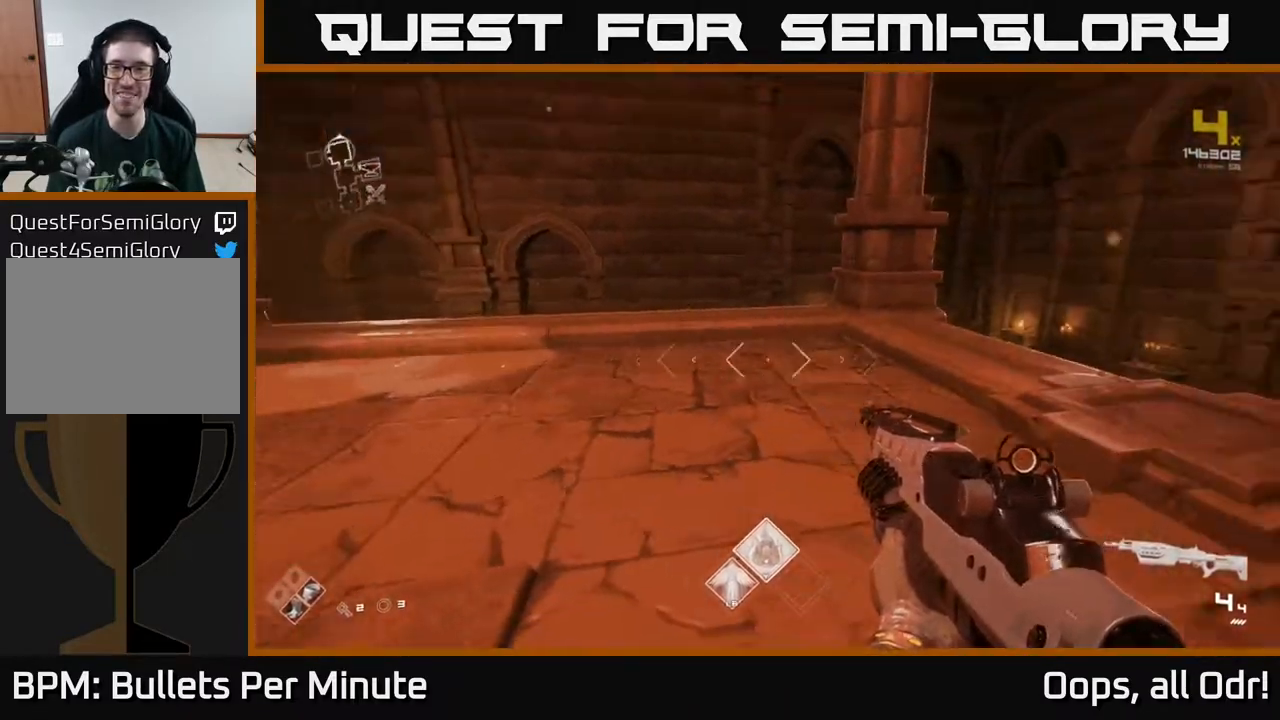
{"buttons": [], "left_stick": "left", "right_stick": "right", "events": [[167, "left_stick", "down-left"], [250, "left_stick", "center"], [483, "left_stick", "left"]]}
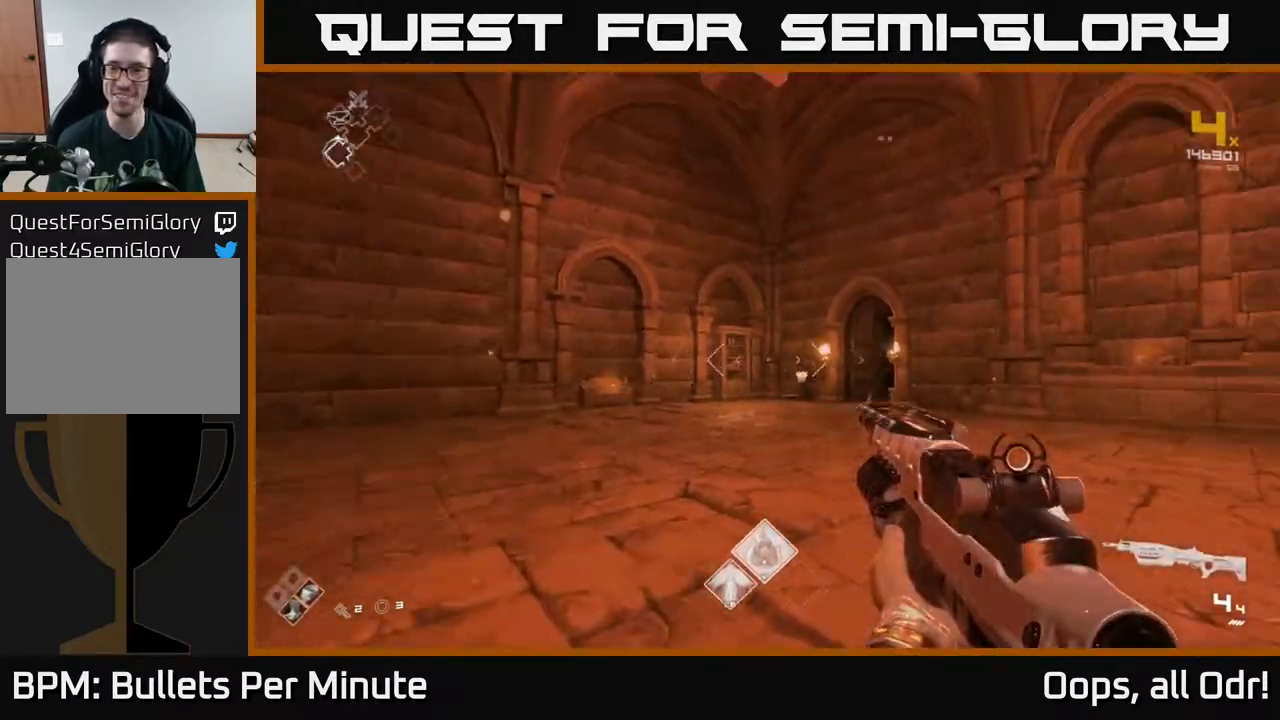
{"buttons": [], "left_stick": "up-left", "right_stick": "center", "events": [[83, "right_stick", "center"], [233, "left_stick", "up"], [300, "right_stick", "down-right"], [350, "right_stick", "center"], [467, "left_stick", "up-left"]]}
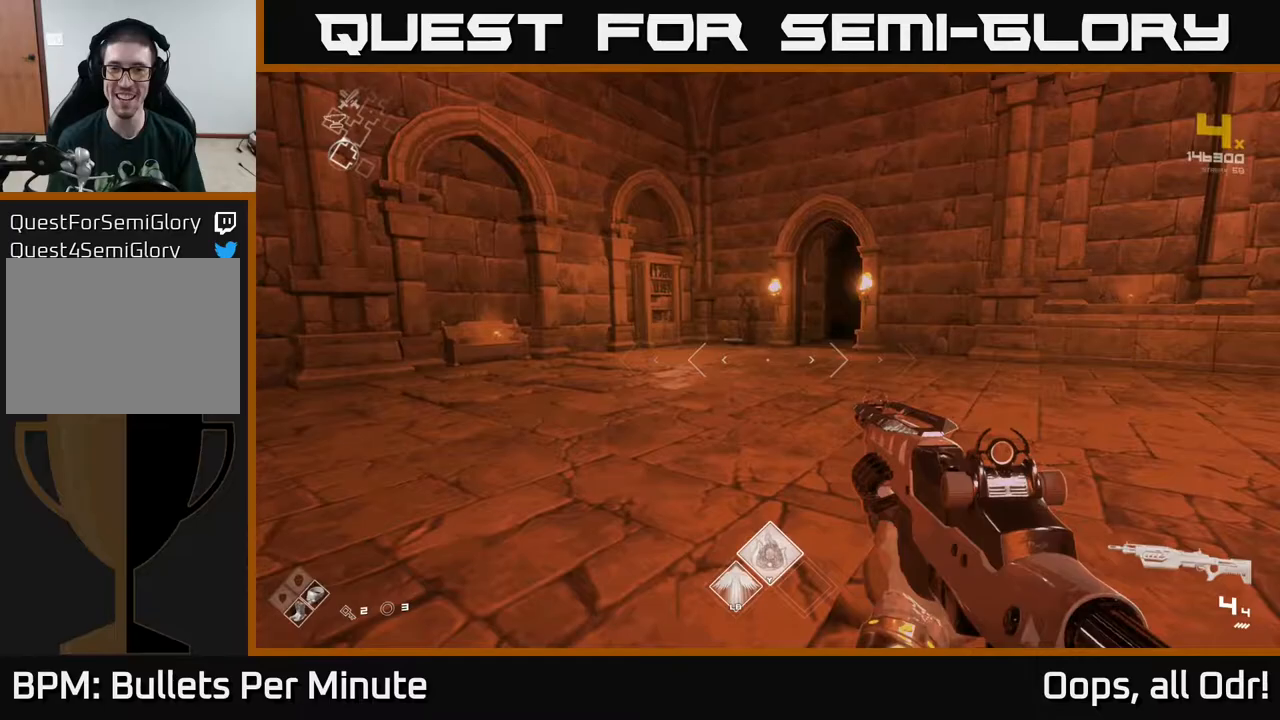
{"buttons": ["L1"], "left_stick": "up", "right_stick": "center", "events": [[83, "left_stick", "up"], [500, "L1", "down"]]}
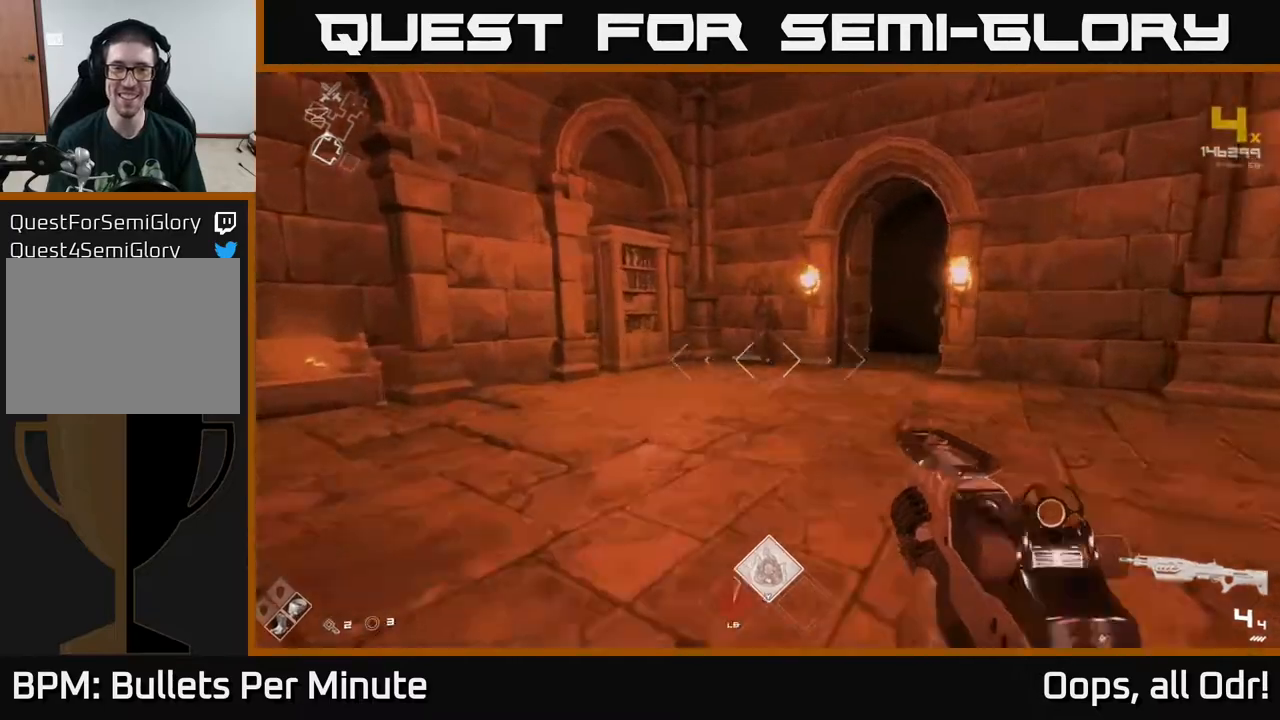
{"buttons": [], "left_stick": "up-right", "right_stick": "center", "events": [[67, "right_stick", "down-left"], [117, "L1", "up"], [283, "right_stick", "center"], [400, "left_stick", "up-right"]]}
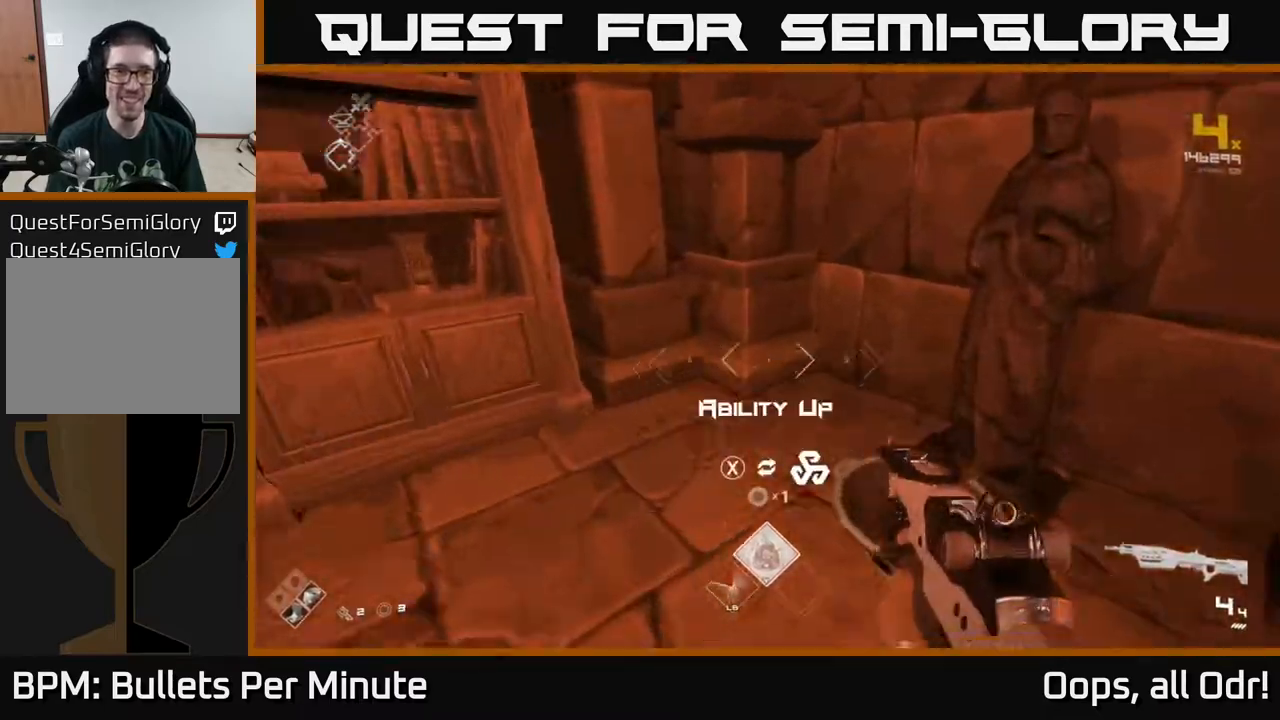
{"buttons": [], "left_stick": "down-left", "right_stick": "left", "events": [[83, "X", "down"], [167, "left_stick", "down-left"], [183, "X", "up"], [317, "right_stick", "left"]]}
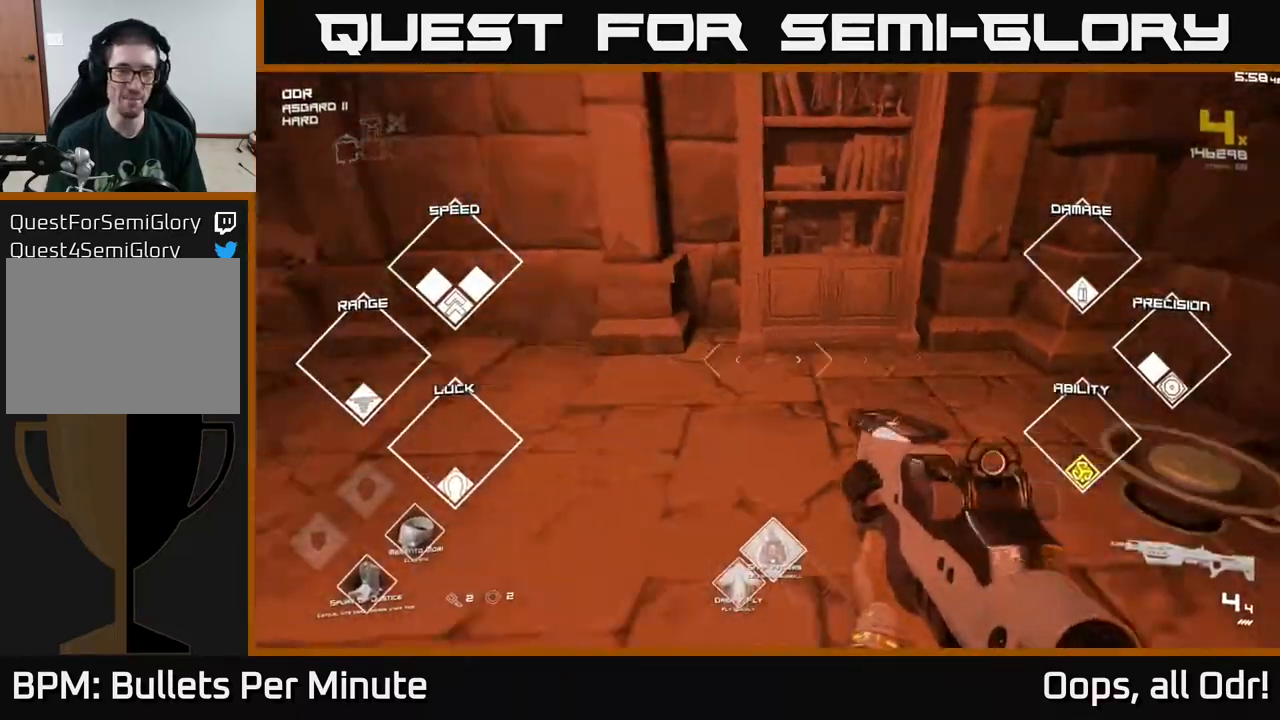
{"buttons": ["L1"], "left_stick": "up", "right_stick": "center", "events": [[33, "left_stick", "left"], [150, "left_stick", "up-left"], [300, "left_stick", "up"], [433, "L1", "down"], [483, "right_stick", "center"]]}
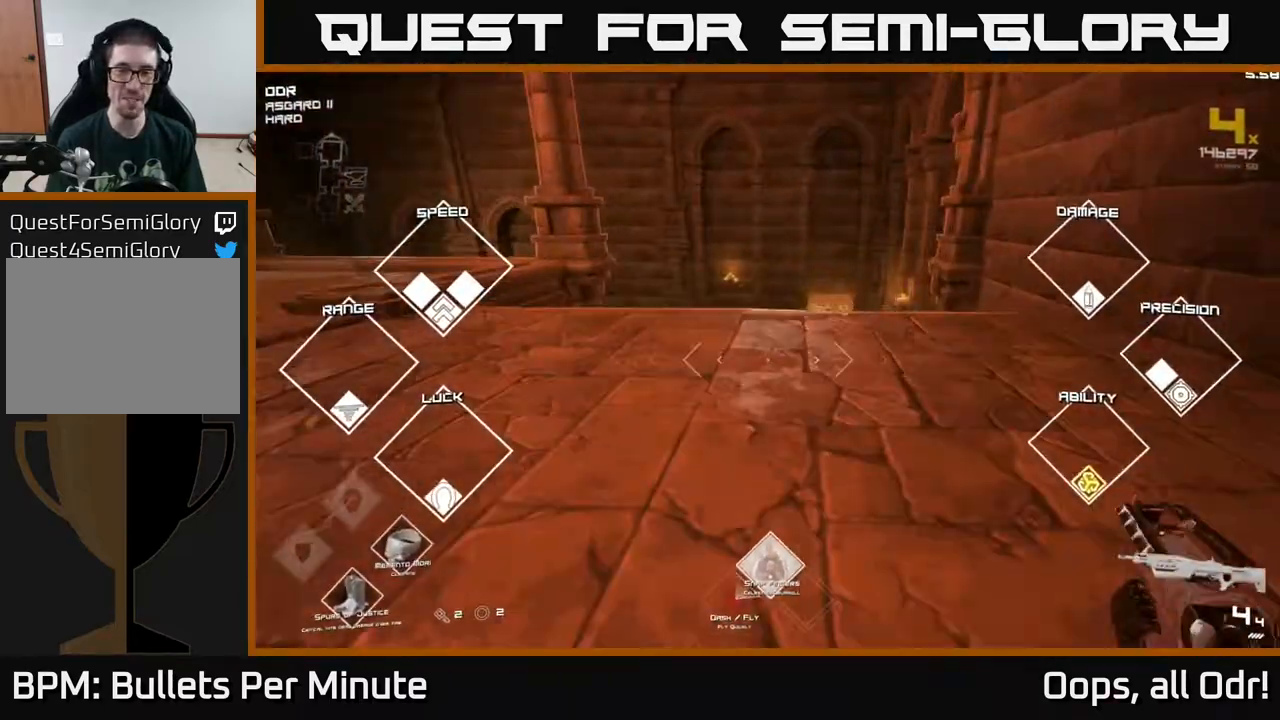
{"buttons": ["L1"], "left_stick": "up-right", "right_stick": "center", "events": [[217, "right_stick", "left"], [383, "right_stick", "center"], [417, "left_stick", "up-right"]]}
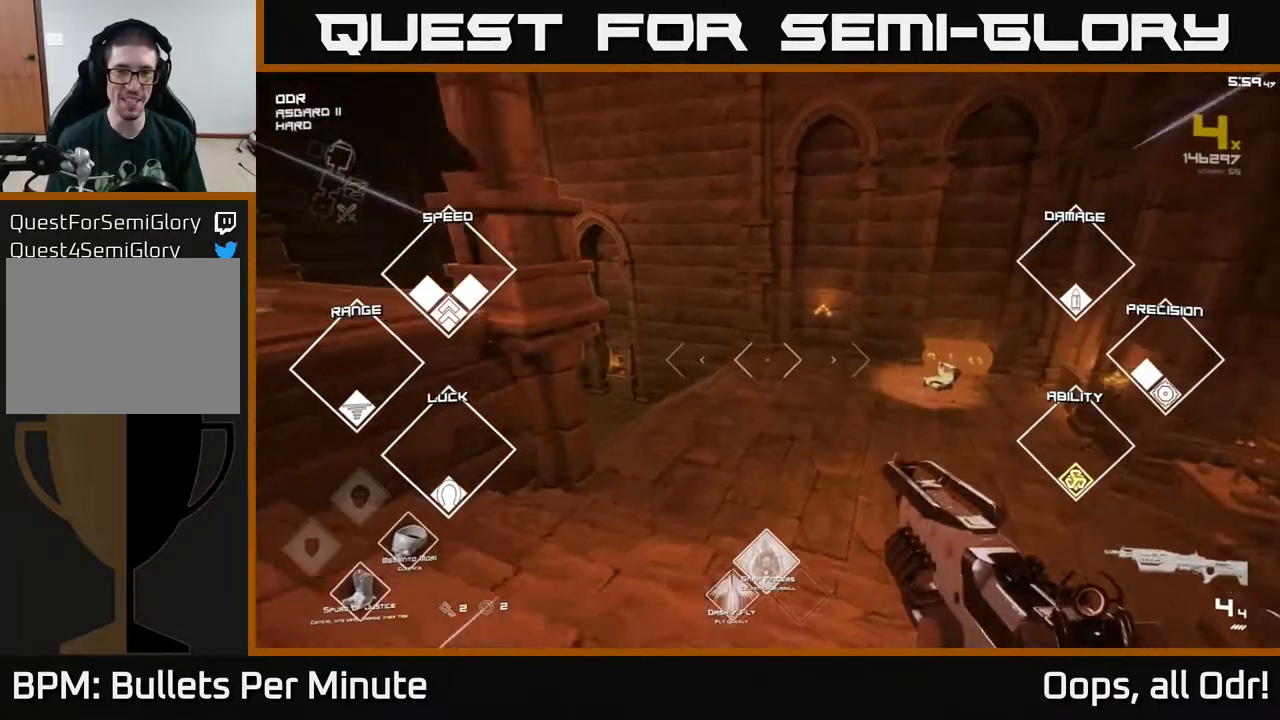
{"buttons": ["L1"], "left_stick": "up", "right_stick": "center", "events": [[100, "left_stick", "up"], [167, "right_stick", "left"], [400, "right_stick", "center"]]}
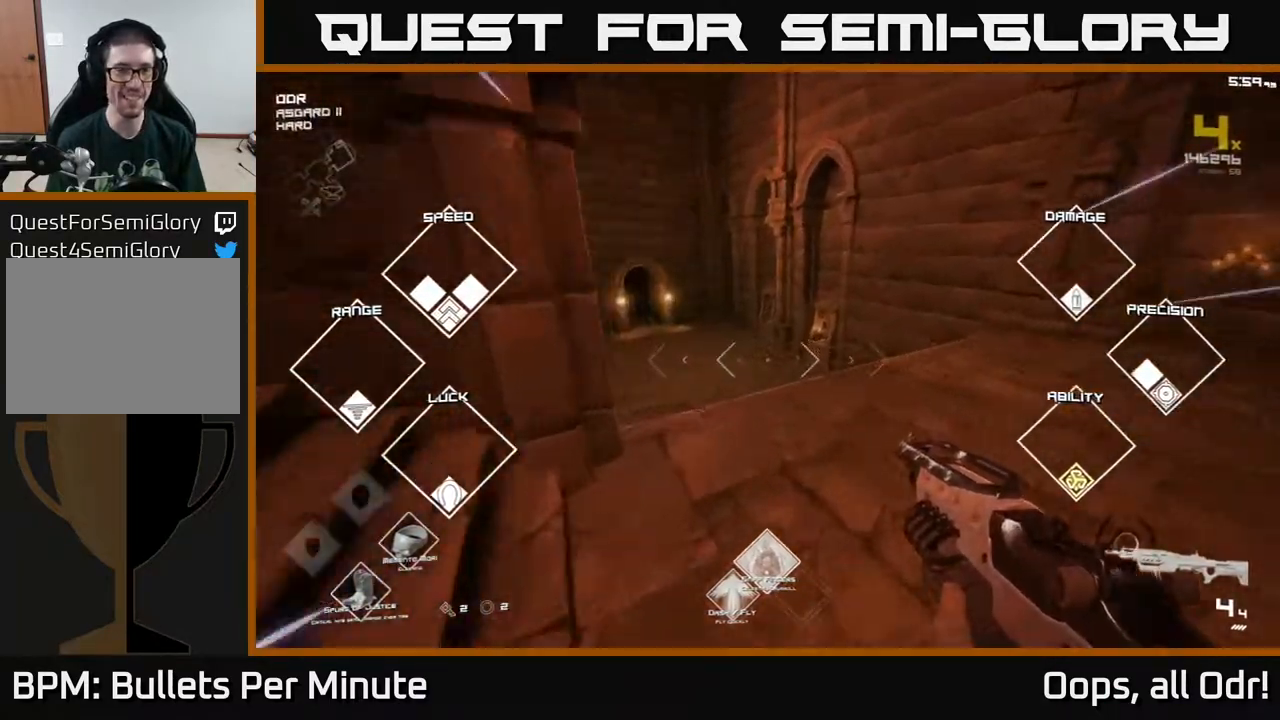
{"buttons": ["L1"], "left_stick": "up", "right_stick": "up-left", "events": [[83, "right_stick", "left"], [250, "right_stick", "center"], [467, "right_stick", "up-left"]]}
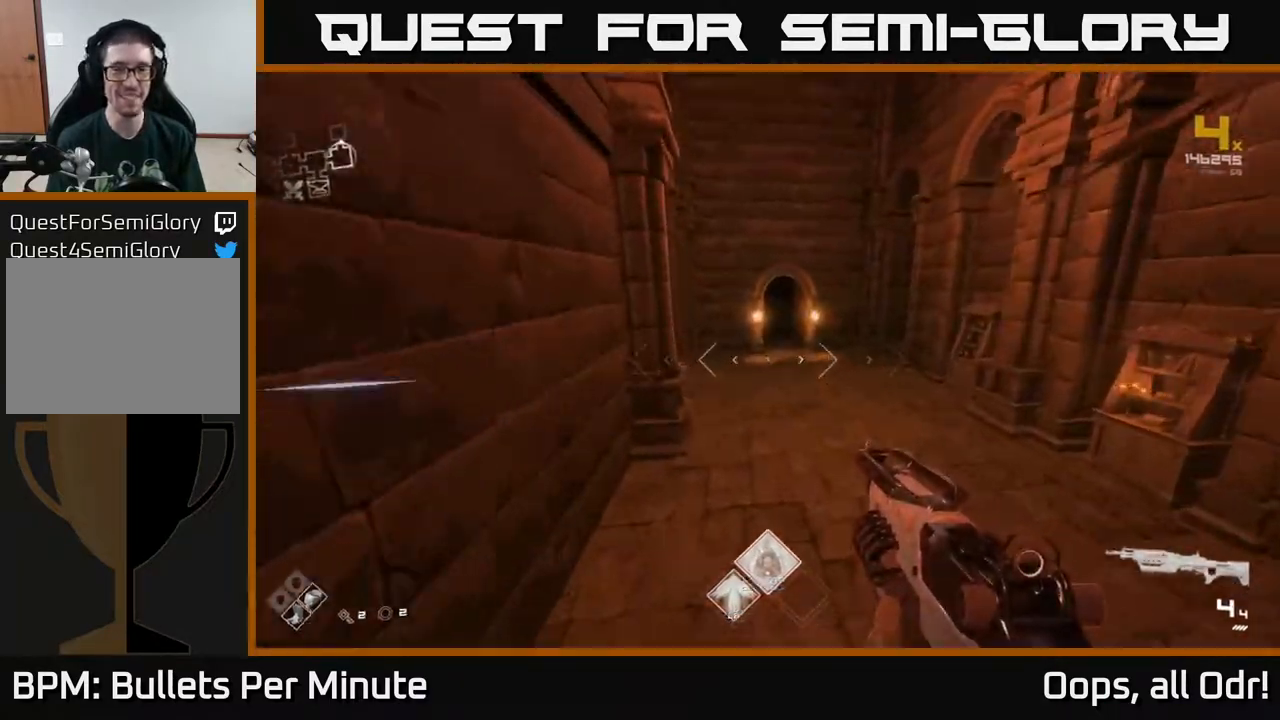
{"buttons": ["L1"], "left_stick": "up", "right_stick": "center", "events": [[17, "right_stick", "center"]]}
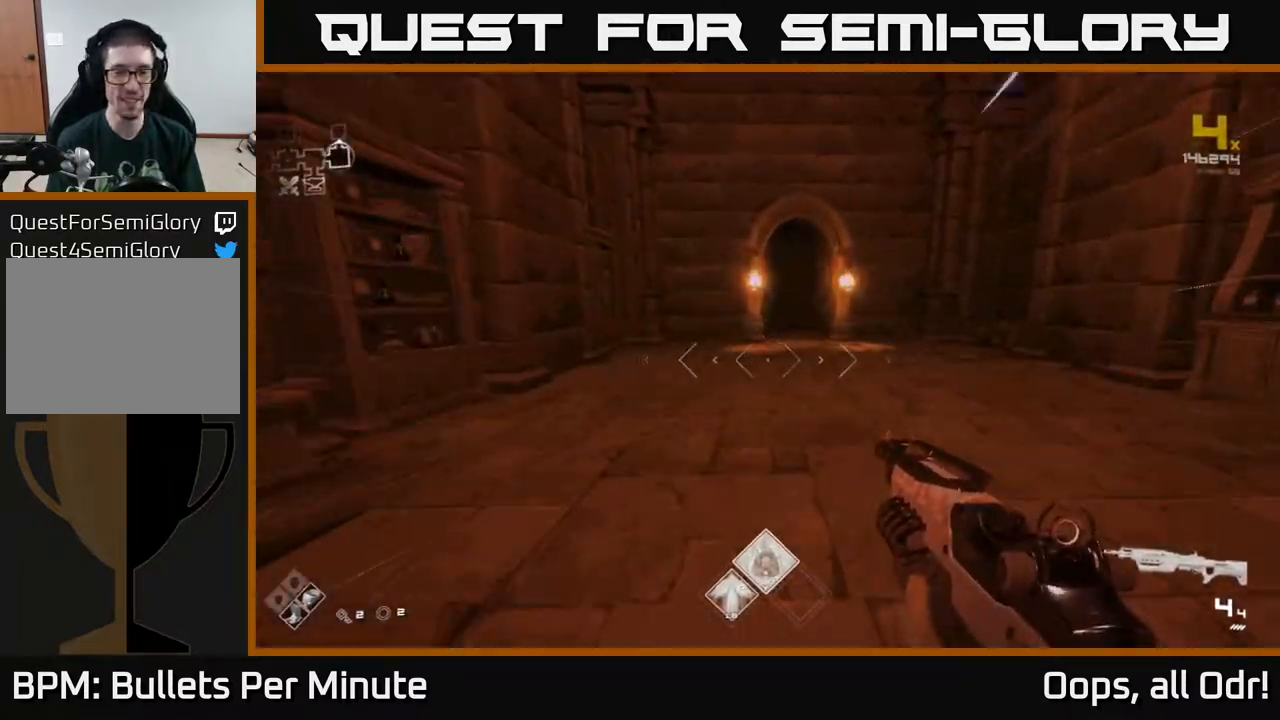
{"buttons": ["L1"], "left_stick": "up", "right_stick": "center", "events": []}
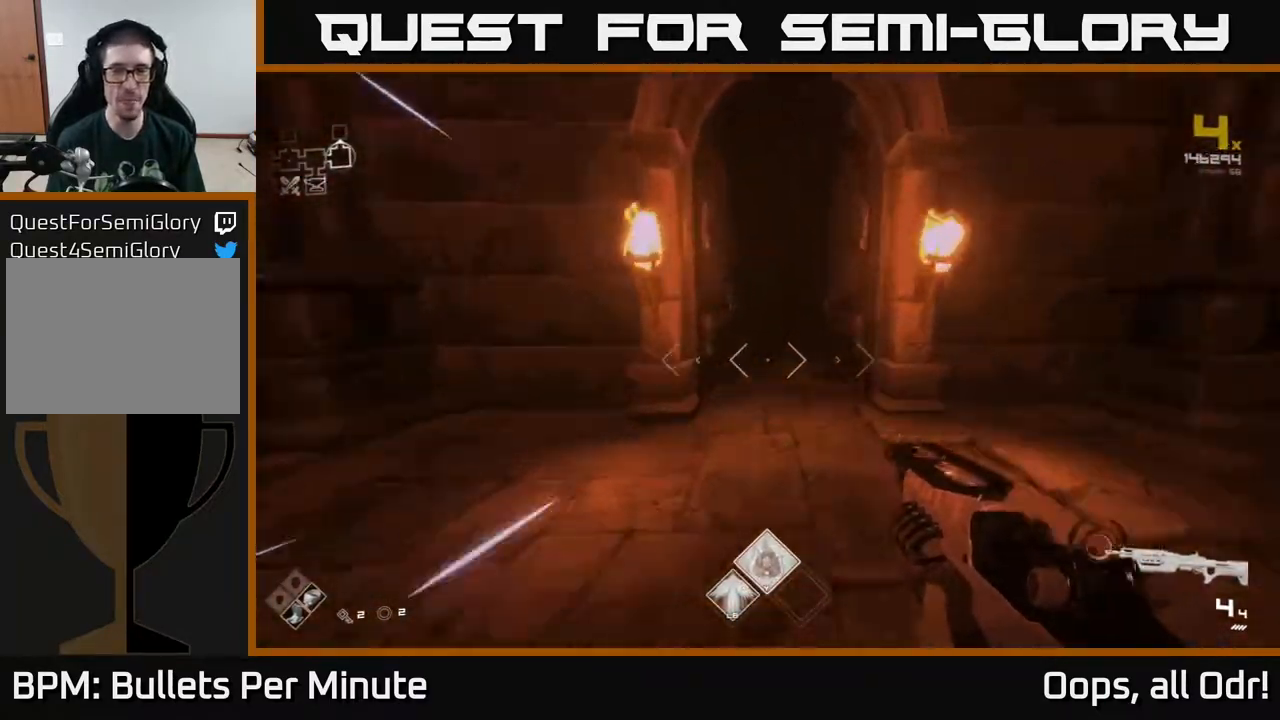
{"buttons": ["L1"], "left_stick": "up", "right_stick": "center", "events": []}
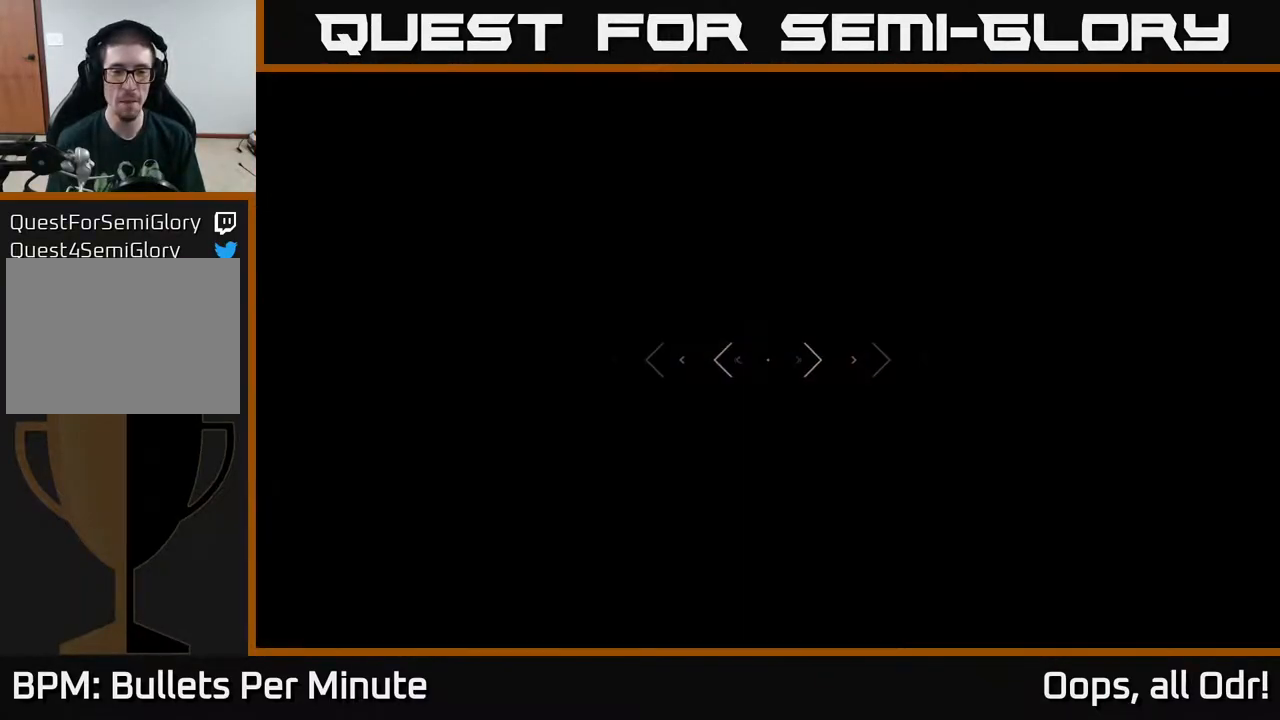
{"buttons": [], "left_stick": "center", "right_stick": "center", "events": [[17, "L1", "up"], [483, "left_stick", "center"]]}
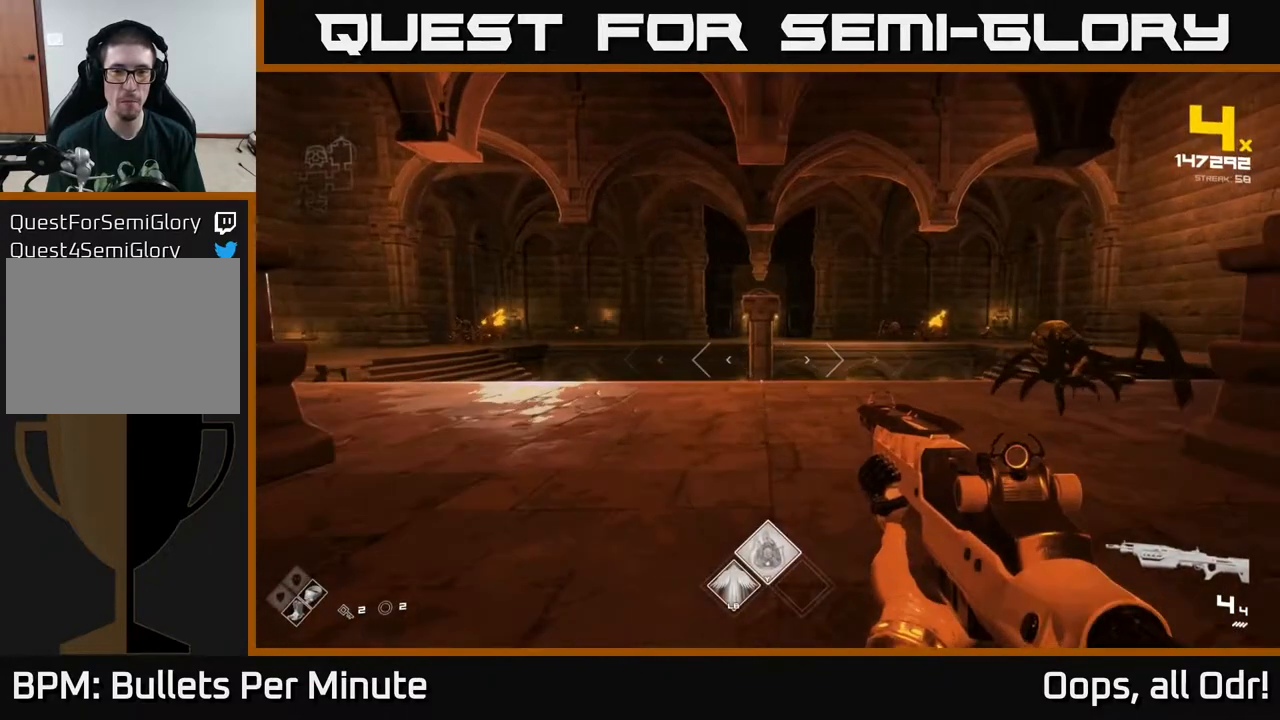
{"buttons": [], "left_stick": "left", "right_stick": "center", "events": [[33, "left_stick", "up"], [100, "right_stick", "right"], [150, "left_stick", "up-right"], [267, "left_stick", "center"], [333, "R2", "down"], [333, "left_stick", "left"], [367, "right_stick", "center"], [433, "R2", "up"]]}
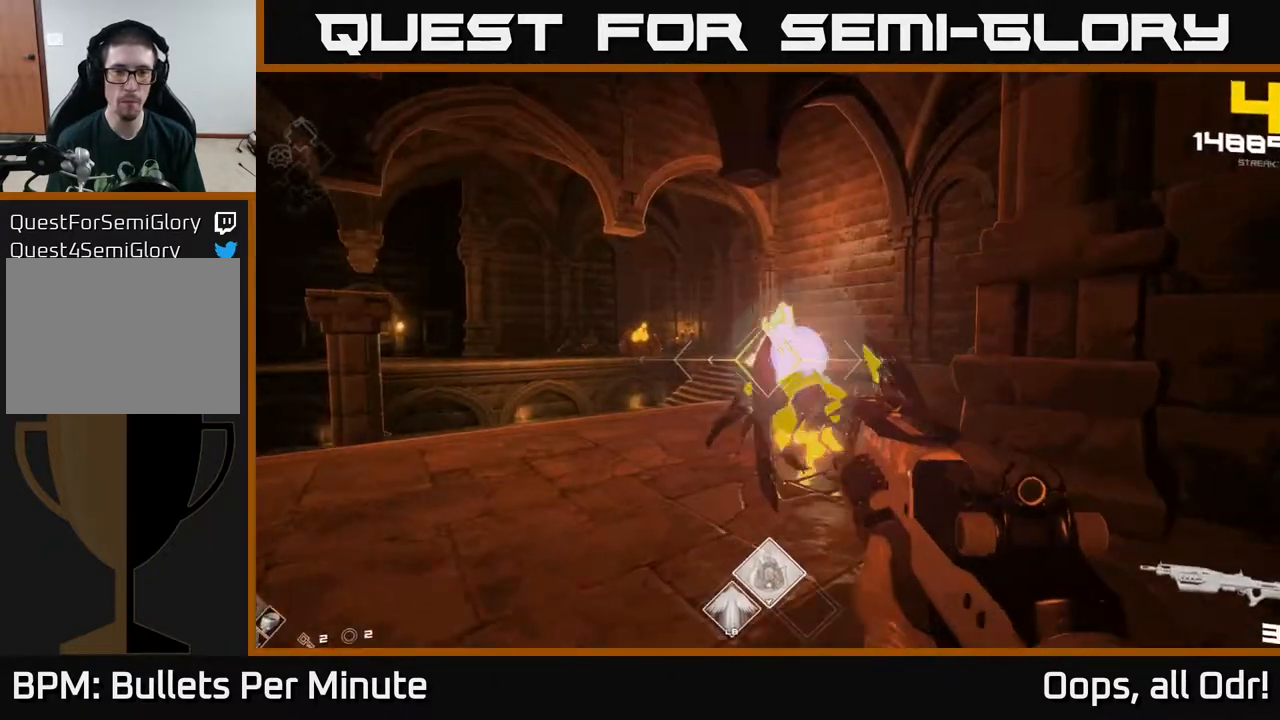
{"buttons": [], "left_stick": "left", "right_stick": "right", "events": [[33, "left_stick", "center"], [100, "right_stick", "right"], [167, "left_stick", "left"], [233, "R2", "down"], [250, "right_stick", "center"], [317, "R2", "up"], [483, "right_stick", "right"]]}
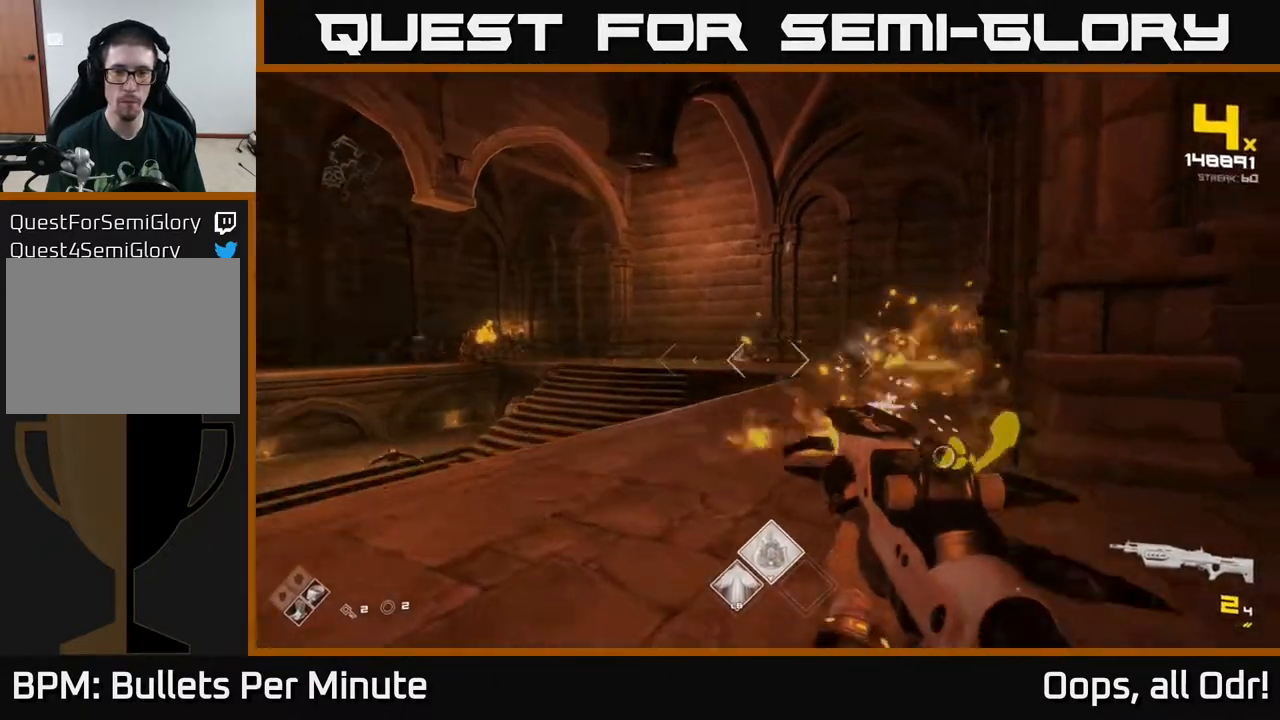
{"buttons": [], "left_stick": "up-left", "right_stick": "center", "events": [[50, "left_stick", "up"], [150, "right_stick", "center"], [267, "left_stick", "center"], [383, "left_stick", "up-left"], [417, "R2", "down"], [500, "R2", "up"]]}
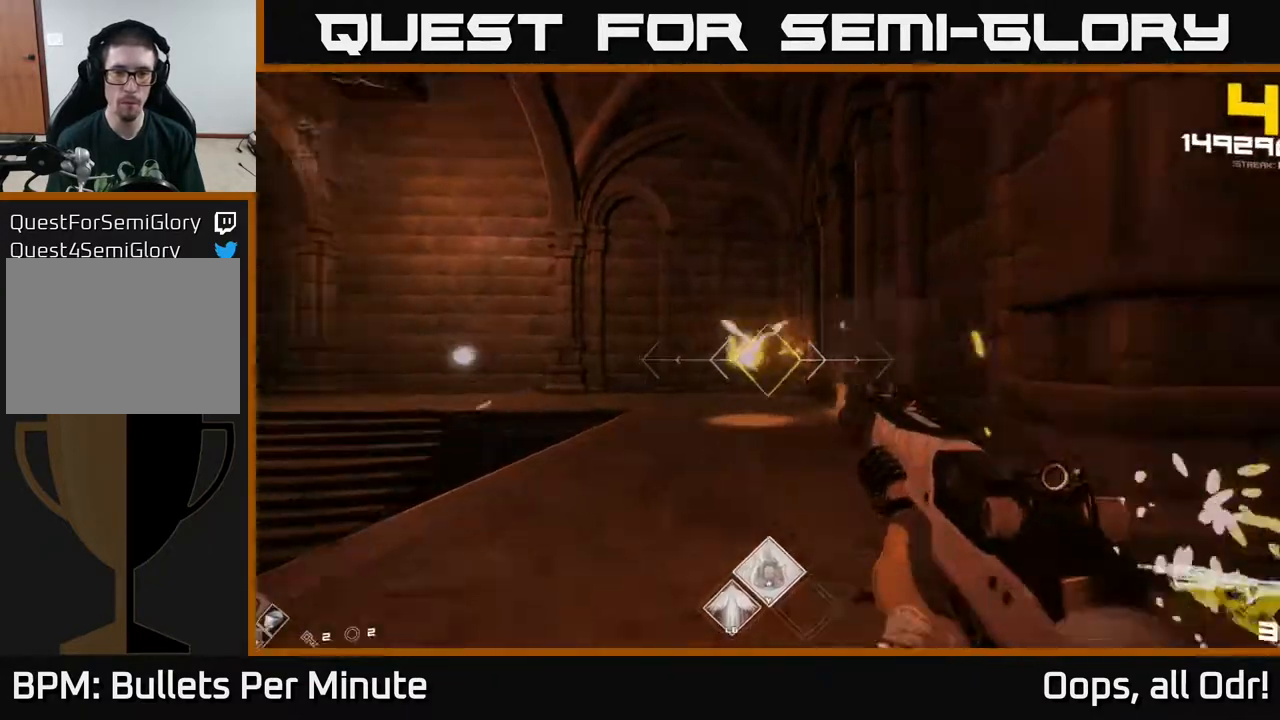
{"buttons": [], "left_stick": "up-right", "right_stick": "left", "events": [[183, "right_stick", "left"], [217, "left_stick", "up-right"]]}
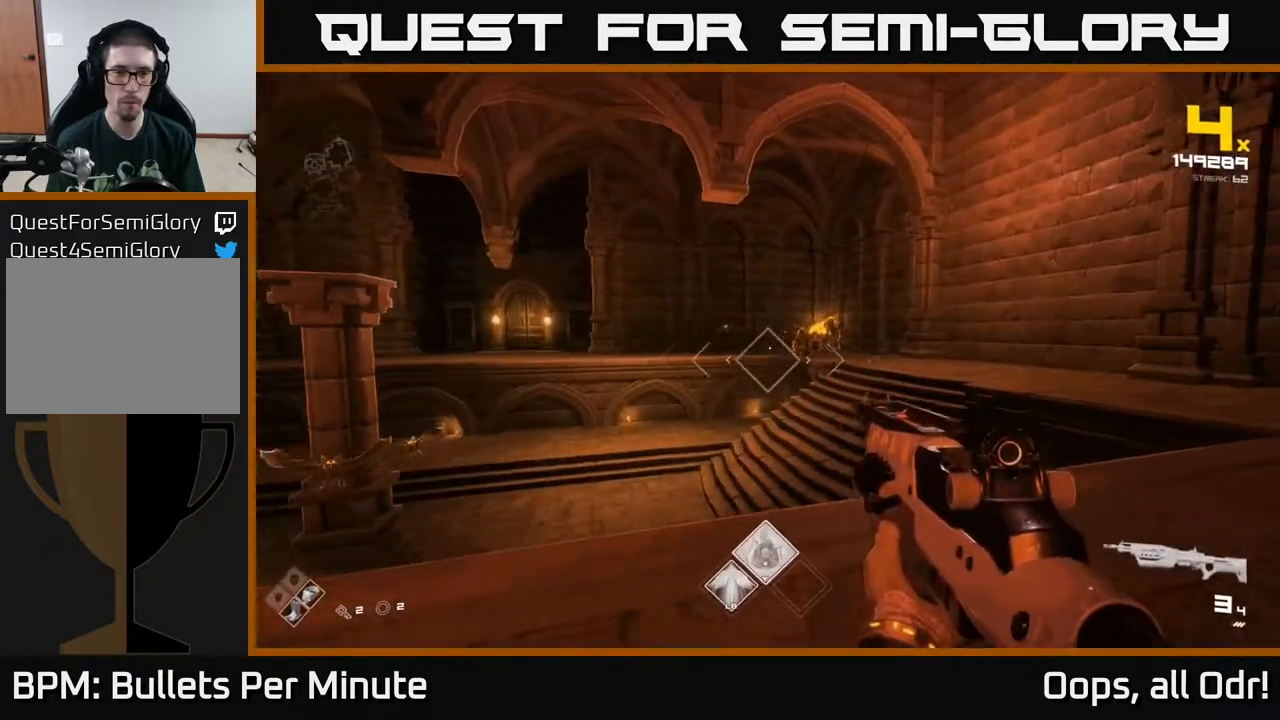
{"buttons": ["R2"], "left_stick": "up-right", "right_stick": "center", "events": [[17, "right_stick", "center"], [100, "R2", "down"], [200, "R2", "up"], [433, "R2", "down"]]}
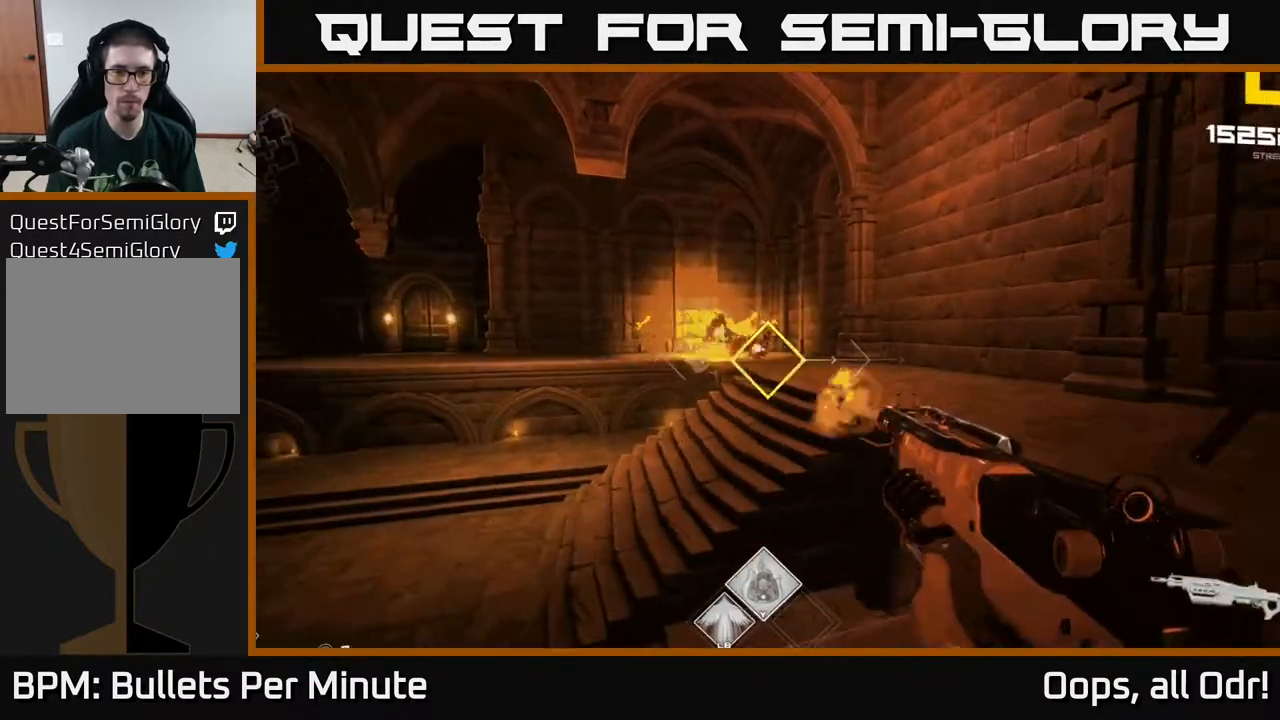
{"buttons": [], "left_stick": "up-right", "right_stick": "left"}
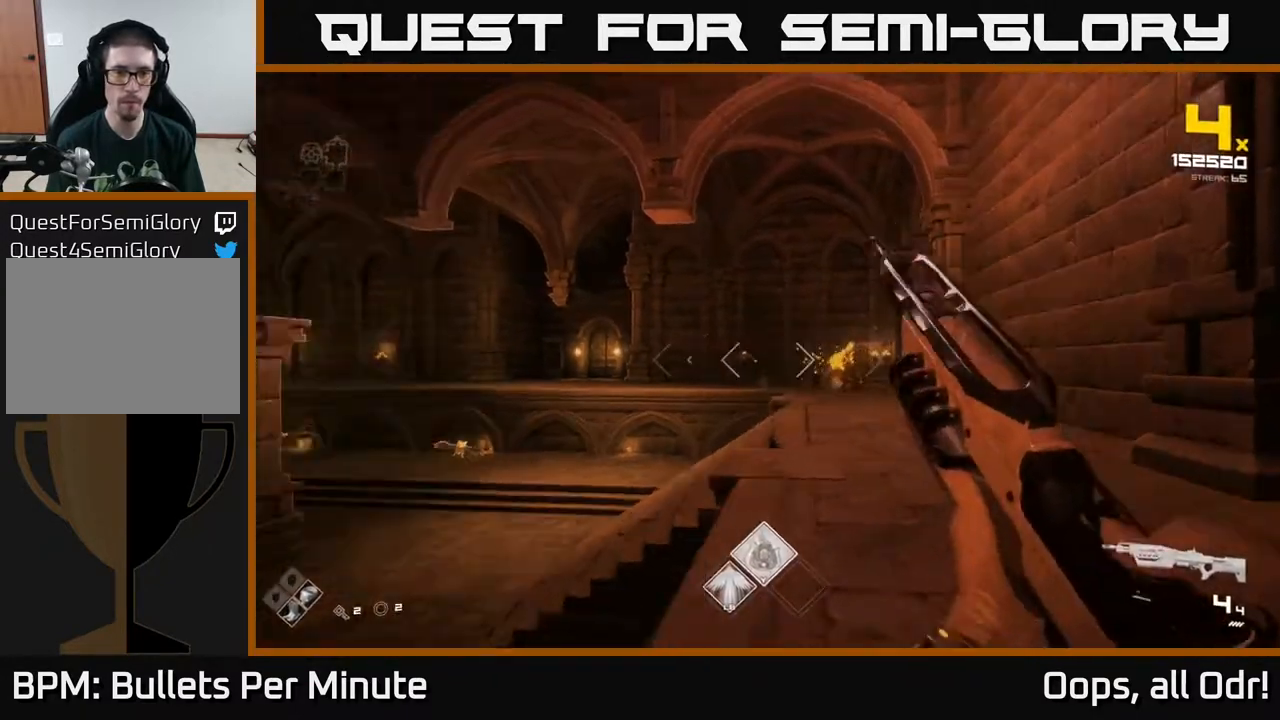
{"buttons": ["R2"], "left_stick": "up-right", "right_stick": "center", "events": [[100, "right_stick", "center"], [150, "R2", "down"], [283, "R2", "up"], [467, "R2", "down"]]}
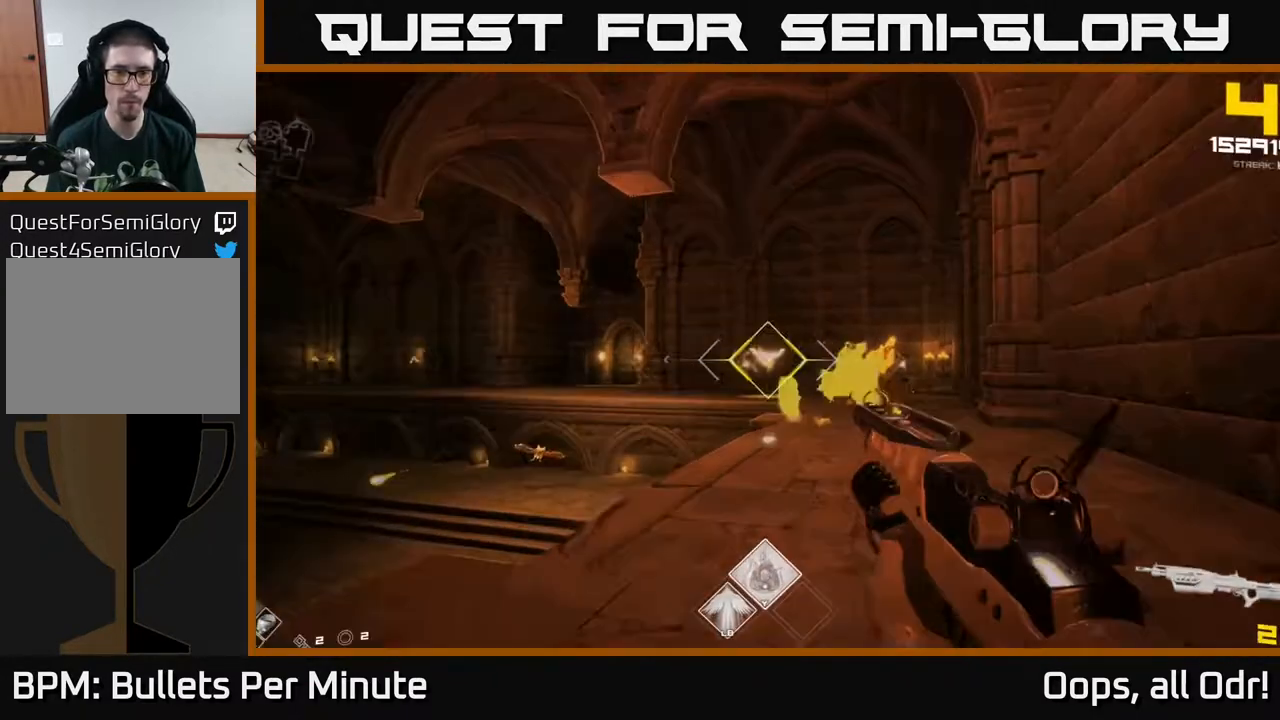
{"buttons": [], "left_stick": "up", "right_stick": "center", "events": [[83, "R2", "up"], [200, "right_stick", "left"], [417, "left_stick", "up"], [417, "right_stick", "center"]]}